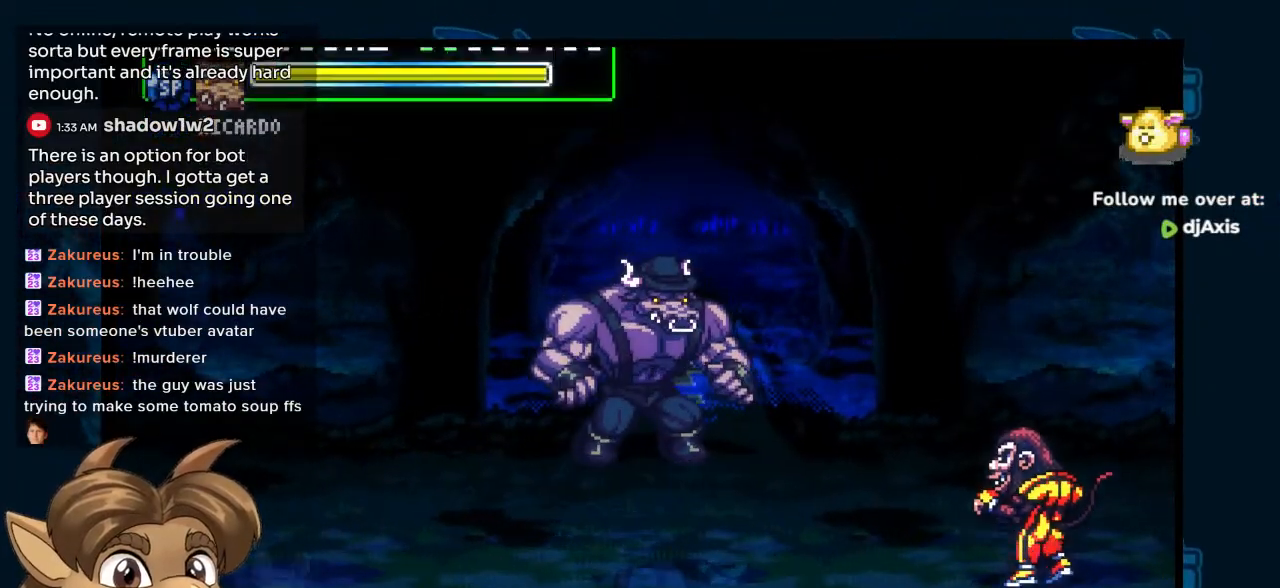
Gameplay with a controller (Nintendo layout); each line is a JSON object with the inputs held at the frame after it. "events" lists button and stick changes between this image and that frame as [ms after this image, input, new state], when the widget could be followed in between. Not read: L1 L2 L3 R2 R3 Z.
{"buttons": ["R1"], "left_stick": "center", "right_stick": "center", "events": [[67, "DPAD_RIGHT", "down"], [200, "DPAD_RIGHT", "up"], [283, "DPAD_UP", "up"], [467, "R1", "down"]]}
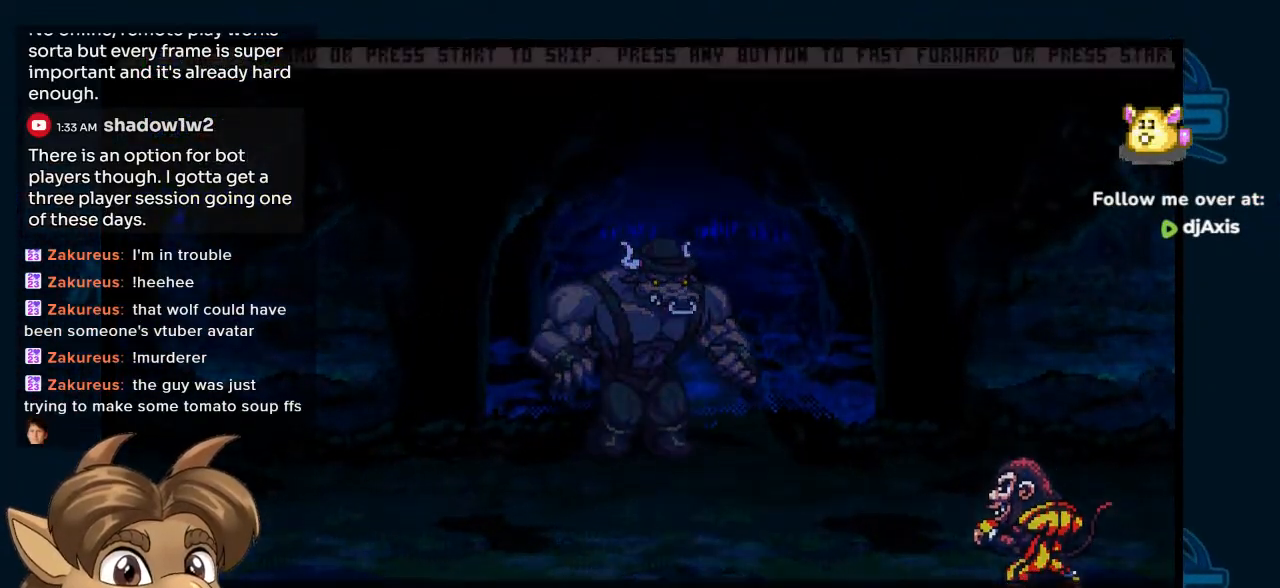
{"buttons": [], "left_stick": "center", "right_stick": "center", "events": [[100, "R1", "up"]]}
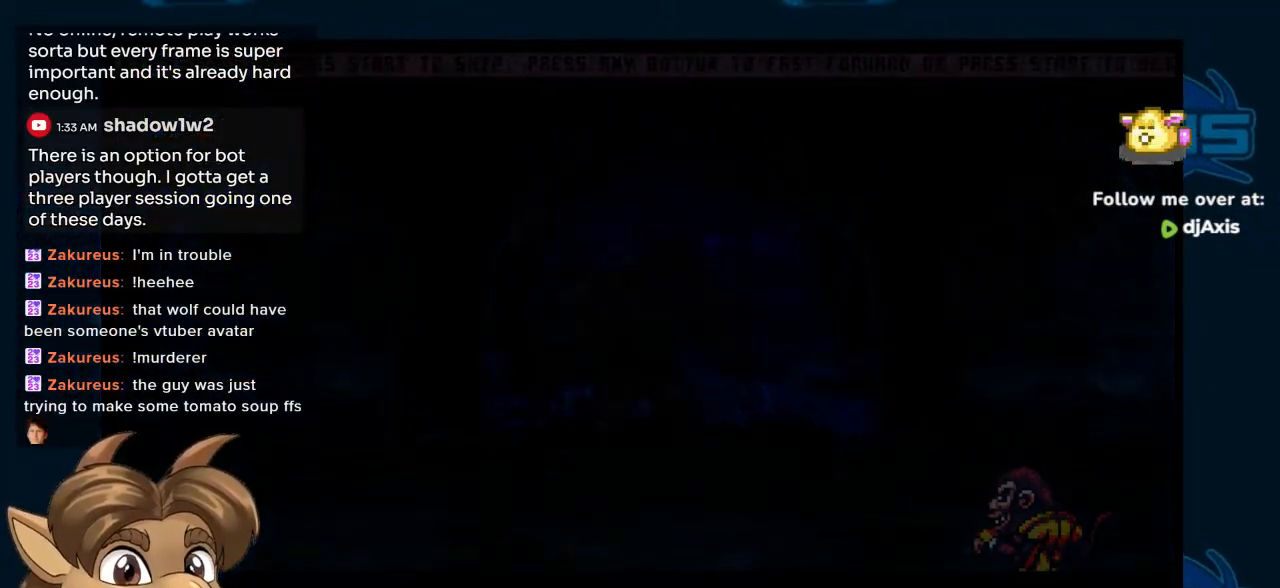
{"buttons": [], "left_stick": "center", "right_stick": "center", "events": []}
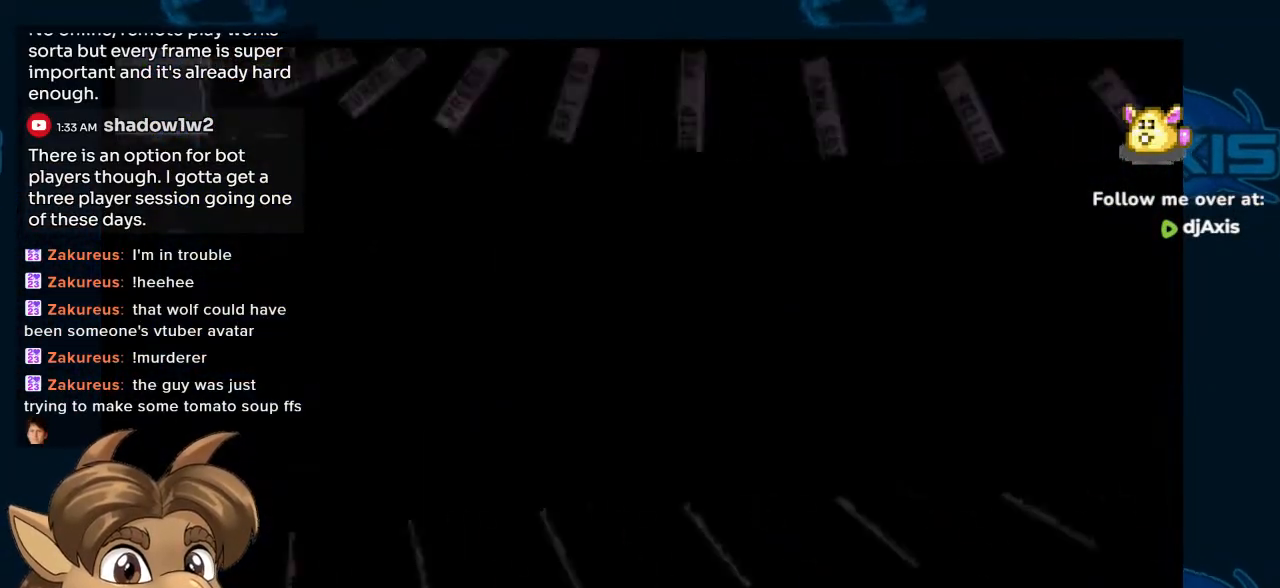
{"buttons": [], "left_stick": "center", "right_stick": "center"}
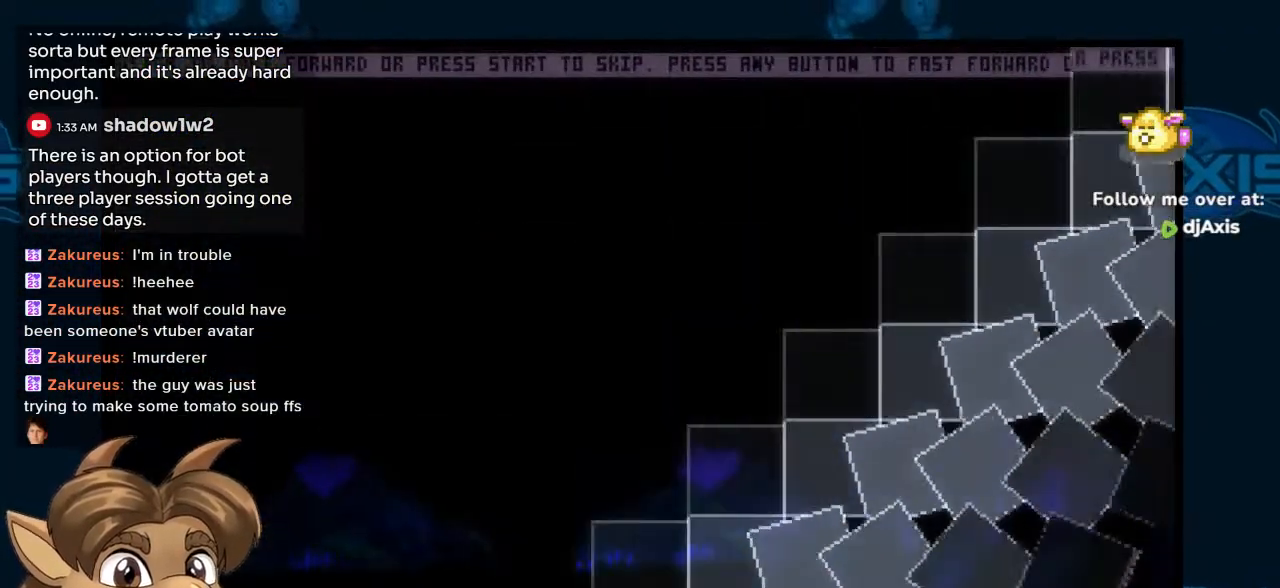
{"buttons": [], "left_stick": "center", "right_stick": "center", "events": [[33, "Y", "down"], [300, "Y", "up"]]}
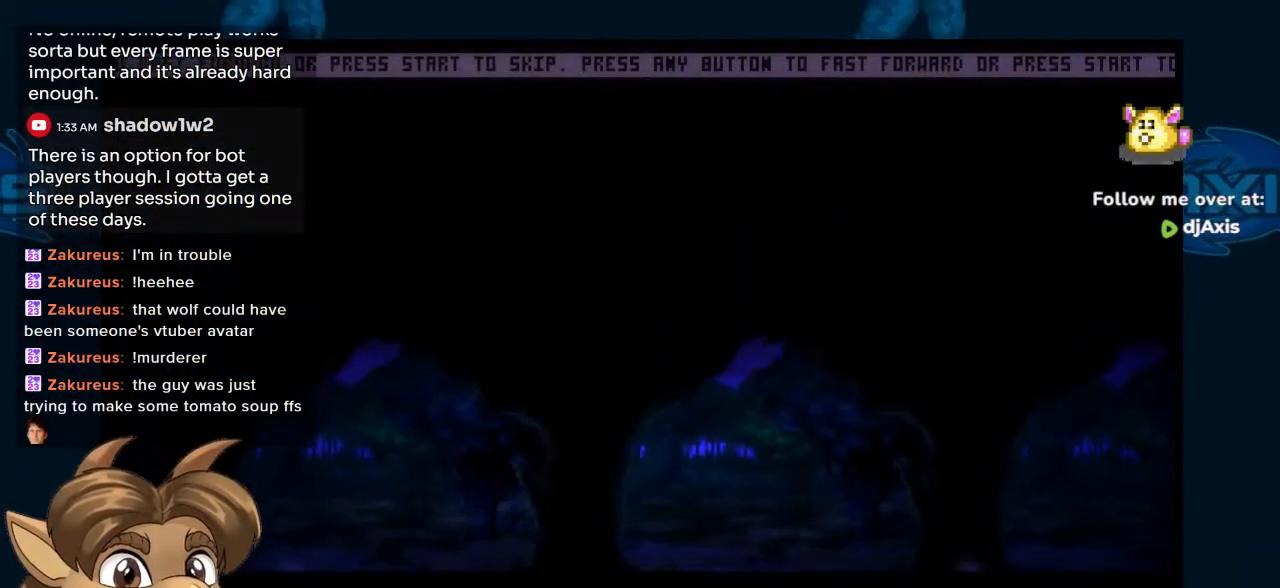
{"buttons": [], "left_stick": "center", "right_stick": "center", "events": []}
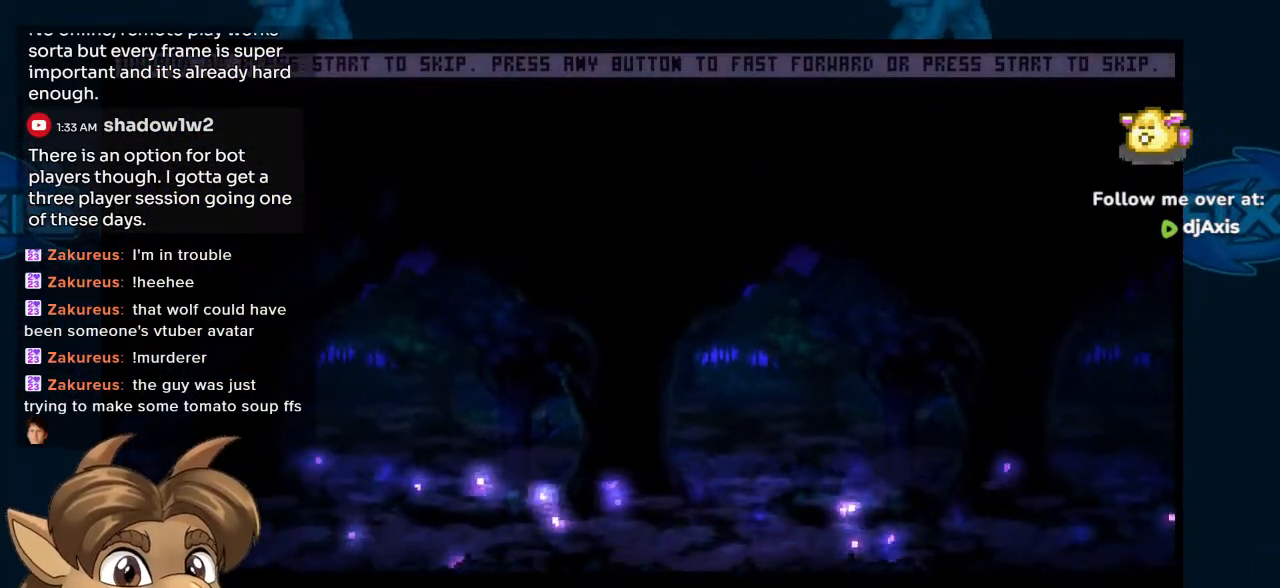
{"buttons": [], "left_stick": "center", "right_stick": "center", "events": []}
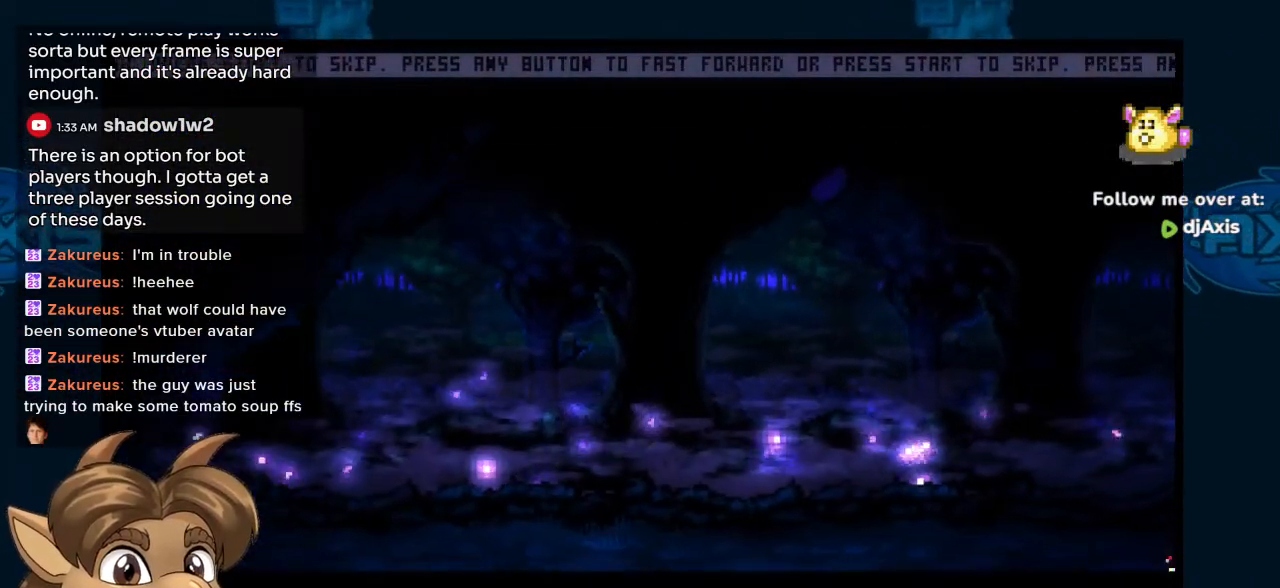
{"buttons": [], "left_stick": "center", "right_stick": "center", "events": []}
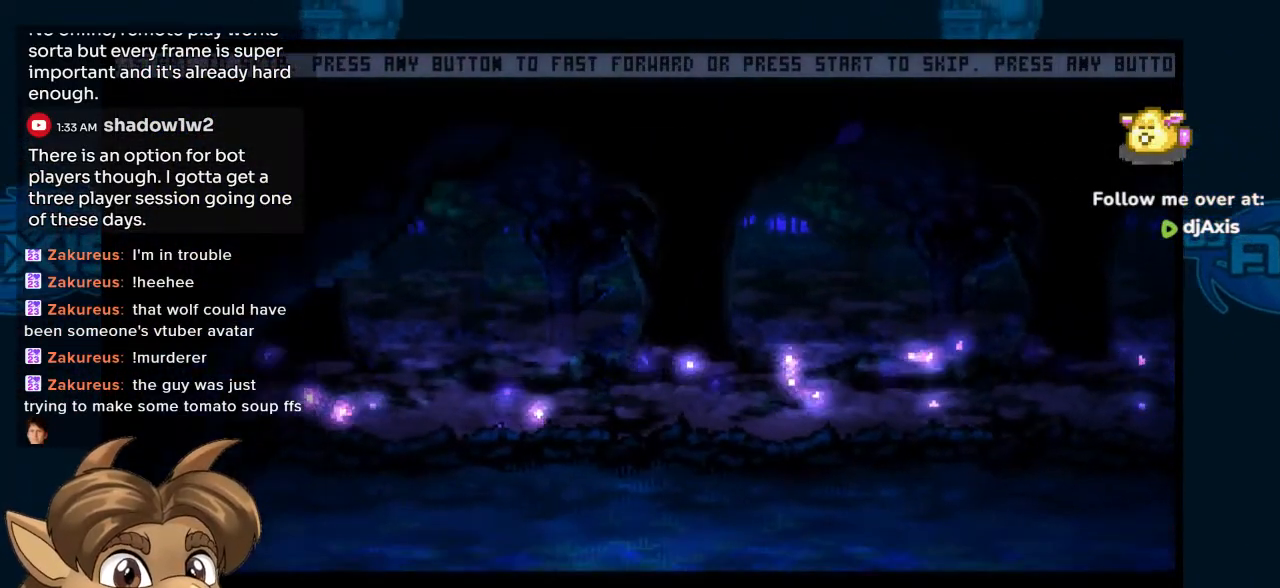
{"buttons": [], "left_stick": "center", "right_stick": "center", "events": []}
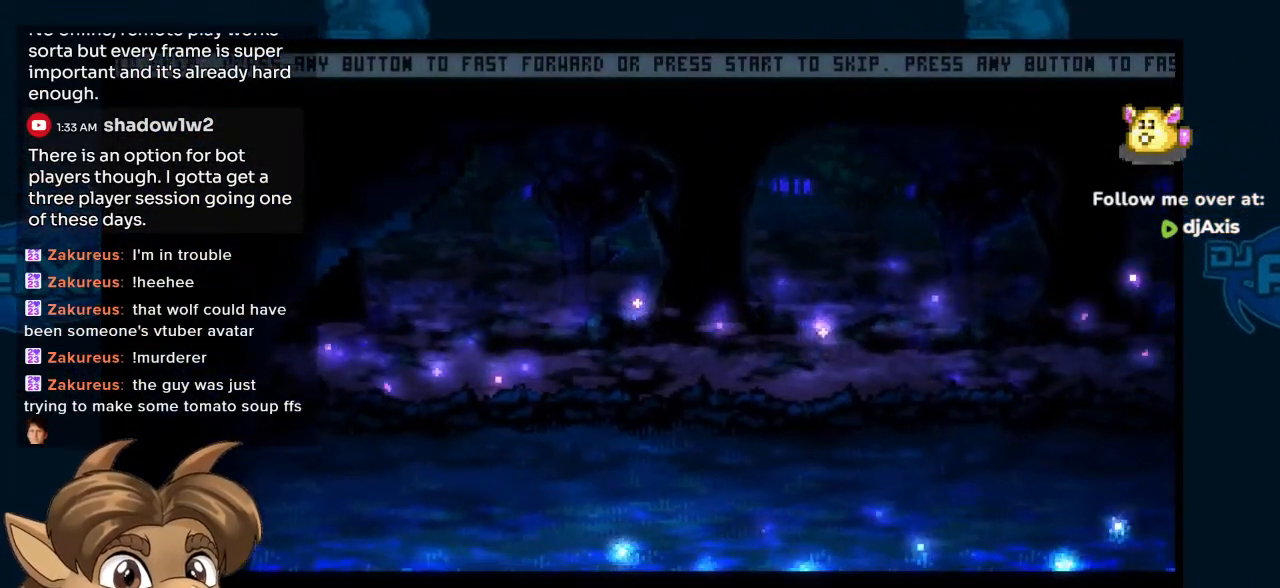
{"buttons": [], "left_stick": "center", "right_stick": "center", "events": []}
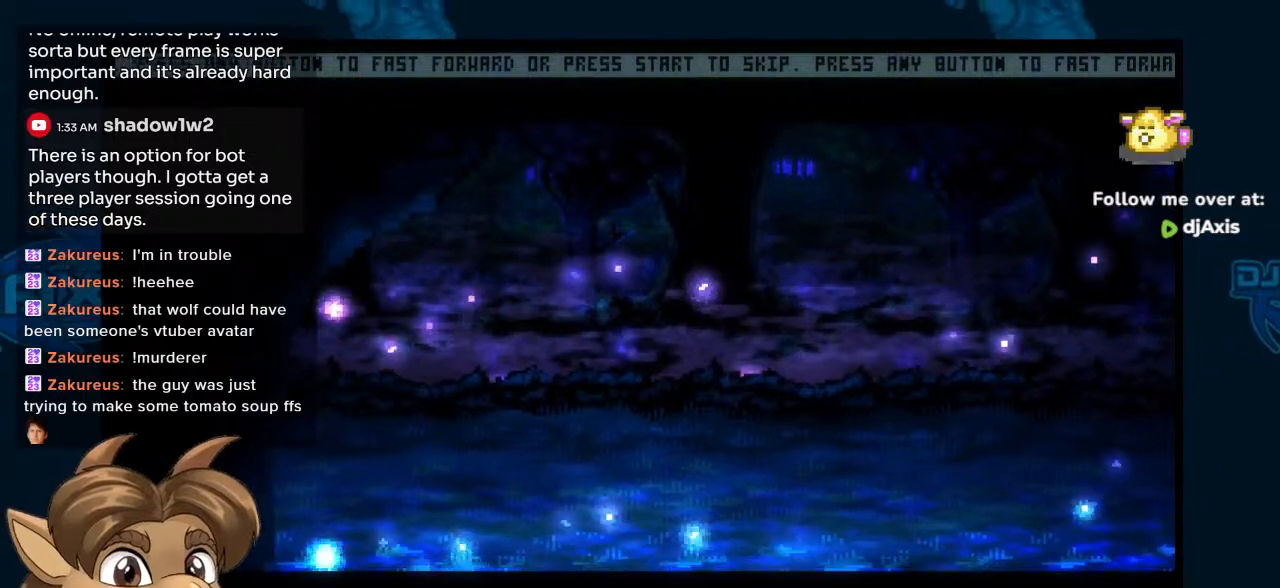
{"buttons": ["DPAD_RIGHT"], "left_stick": "center", "right_stick": "center", "events": [[467, "DPAD_RIGHT", "down"]]}
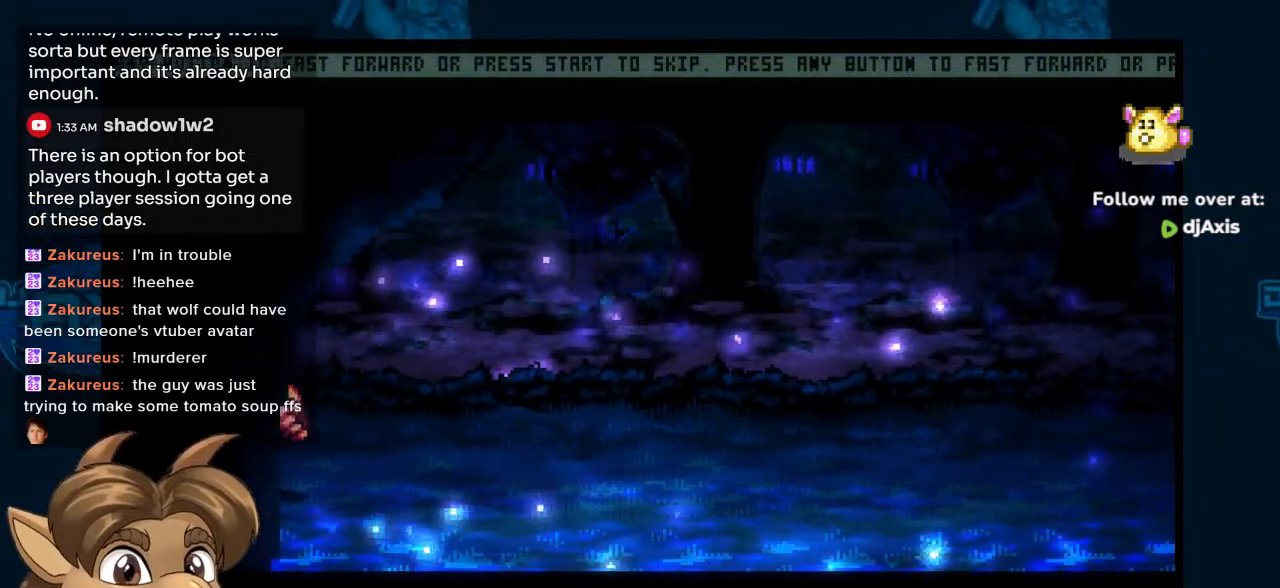
{"buttons": [], "left_stick": "center", "right_stick": "center", "events": [[67, "DPAD_RIGHT", "up"]]}
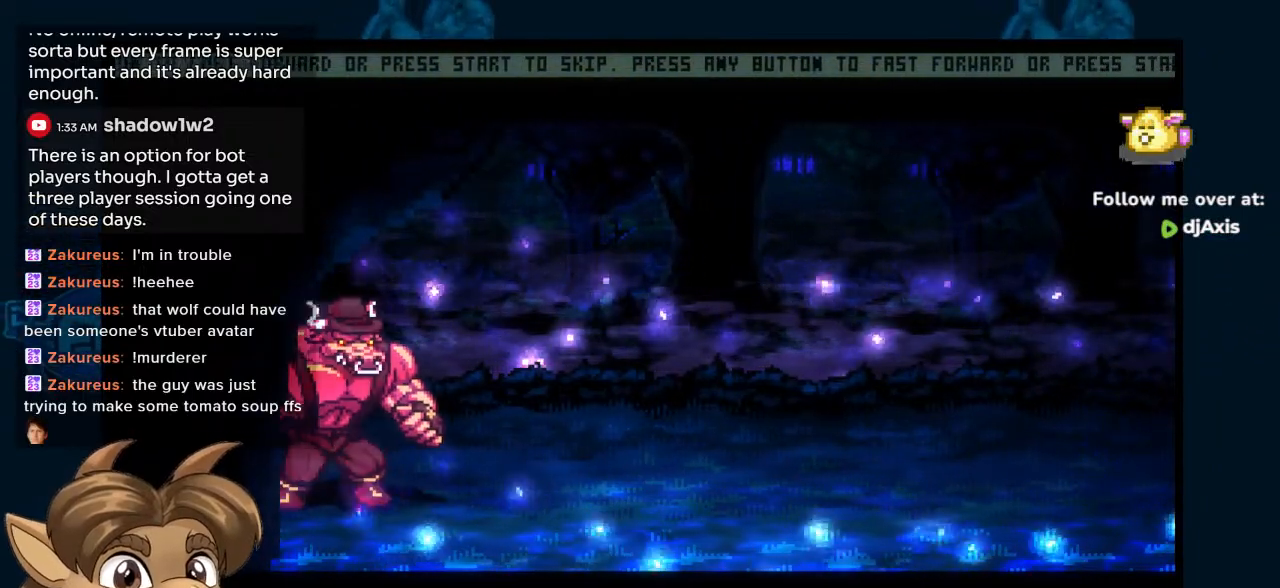
{"buttons": [], "left_stick": "center", "right_stick": "center", "events": []}
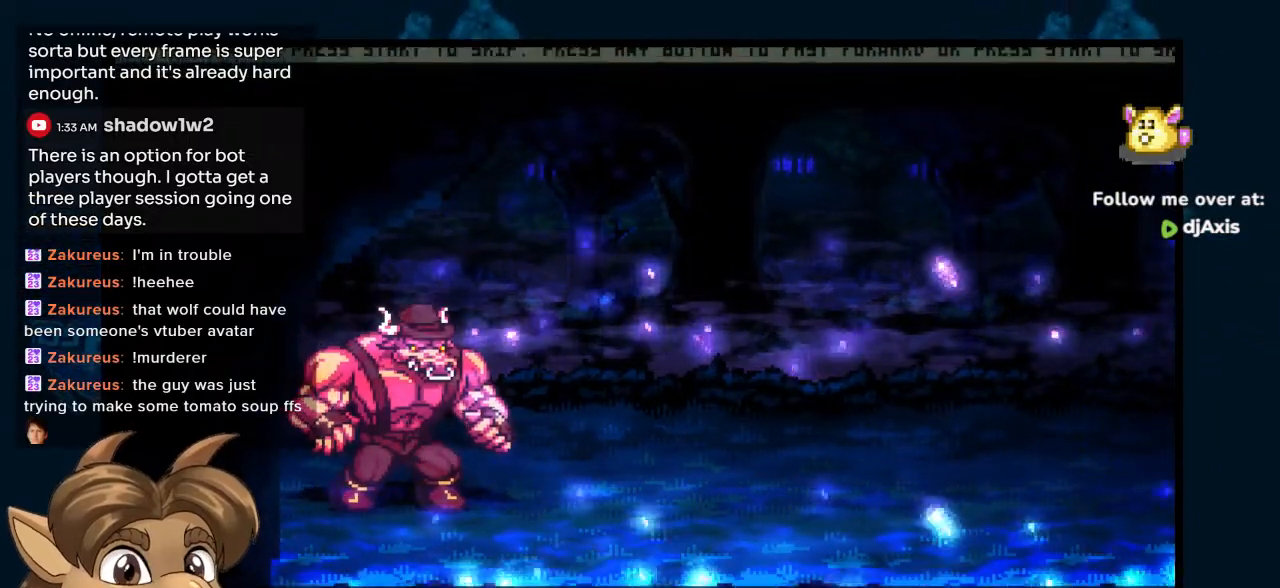
{"buttons": ["DPAD_RIGHT"], "left_stick": "center", "right_stick": "center", "events": [[17, "DPAD_RIGHT", "down"]]}
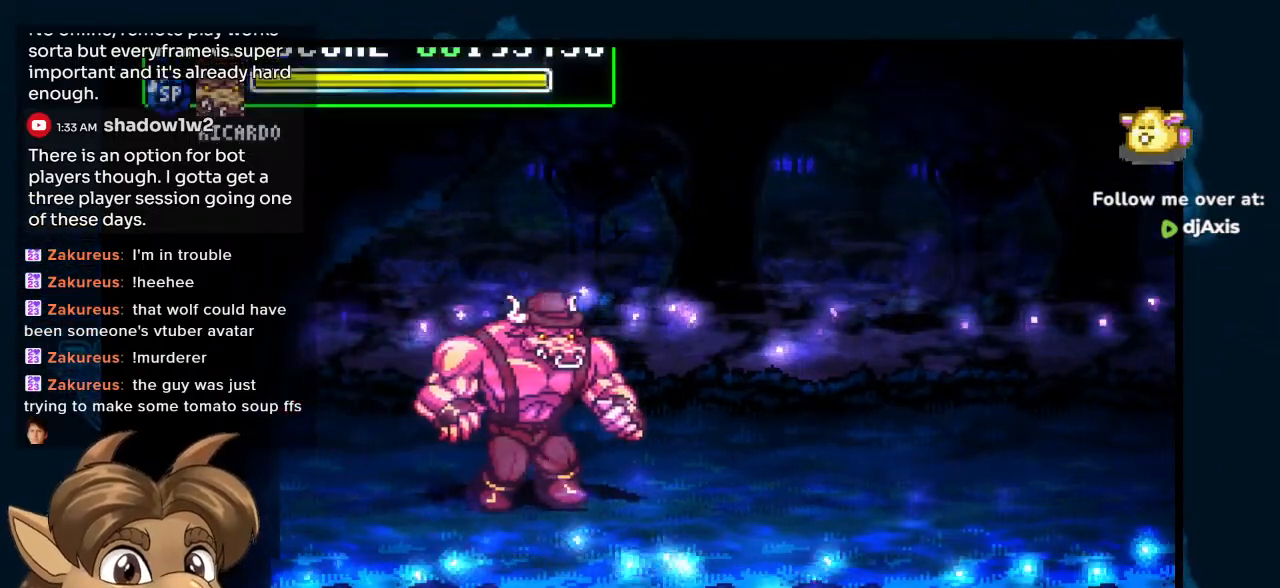
{"buttons": ["DPAD_UP", "DPAD_RIGHT"], "left_stick": "center", "right_stick": "center", "events": [[83, "DPAD_UP", "down"]]}
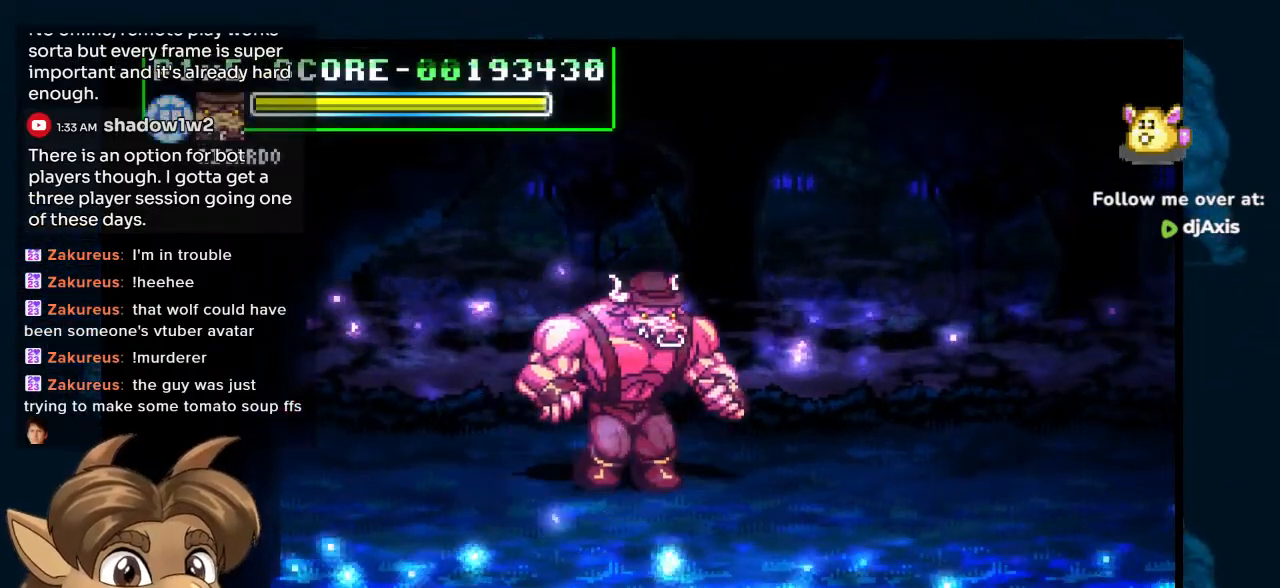
{"buttons": ["DPAD_RIGHT"], "left_stick": "center", "right_stick": "center", "events": [[150, "DPAD_UP", "up"]]}
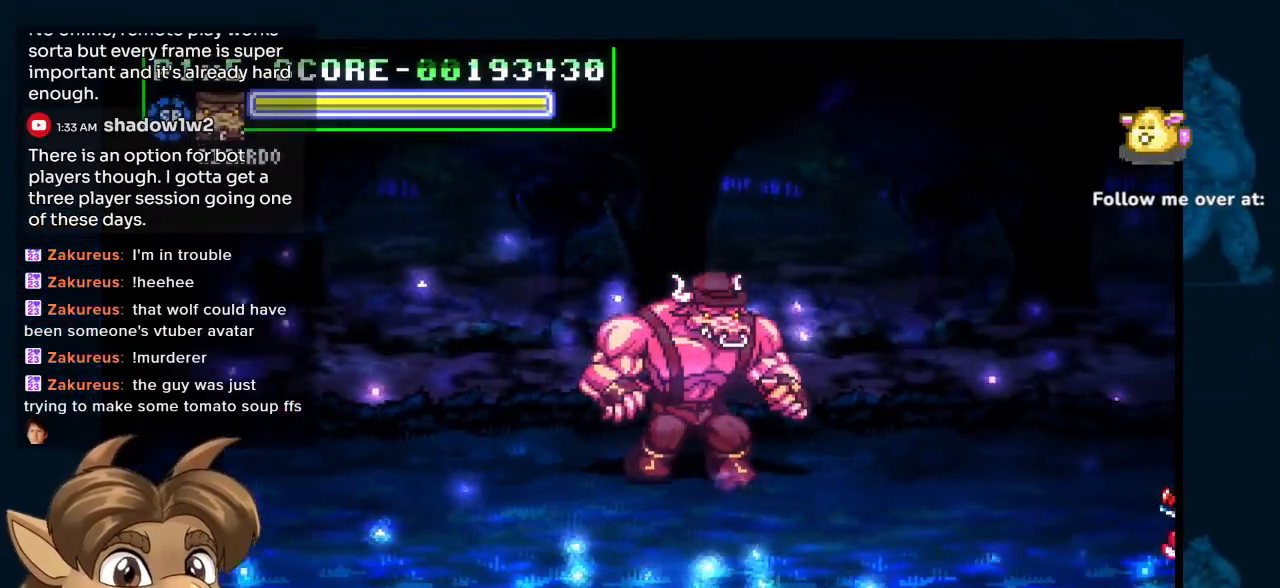
{"buttons": [], "left_stick": "center", "right_stick": "center", "events": [[450, "DPAD_RIGHT", "up"]]}
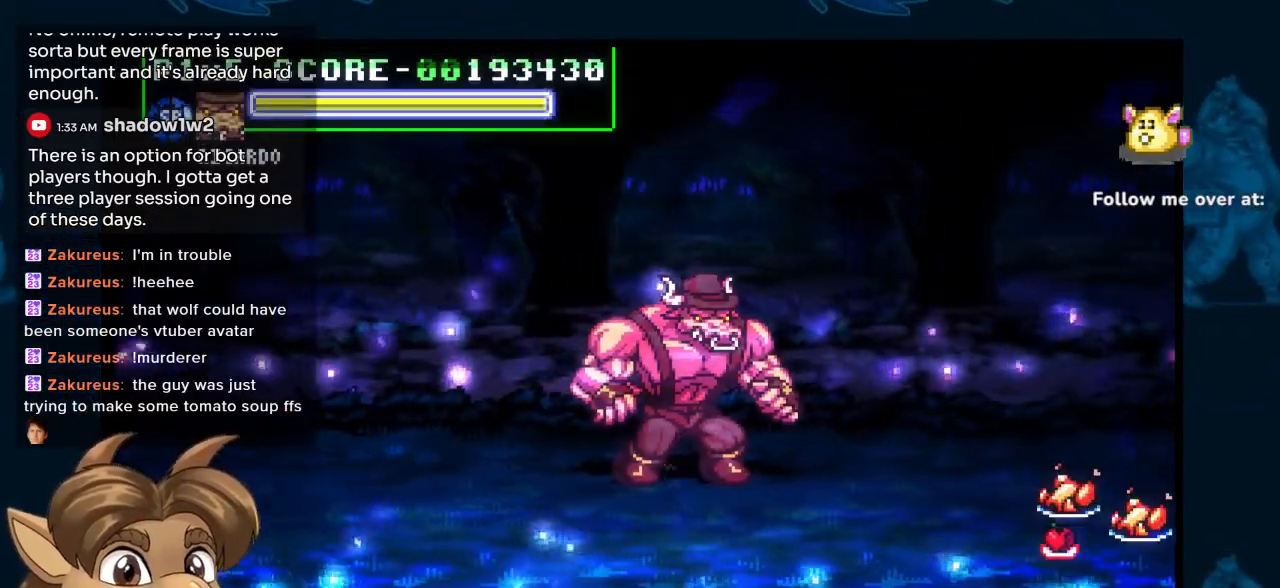
{"buttons": [], "left_stick": "center", "right_stick": "center", "events": [[167, "DPAD_RIGHT", "down"], [450, "DPAD_RIGHT", "up"]]}
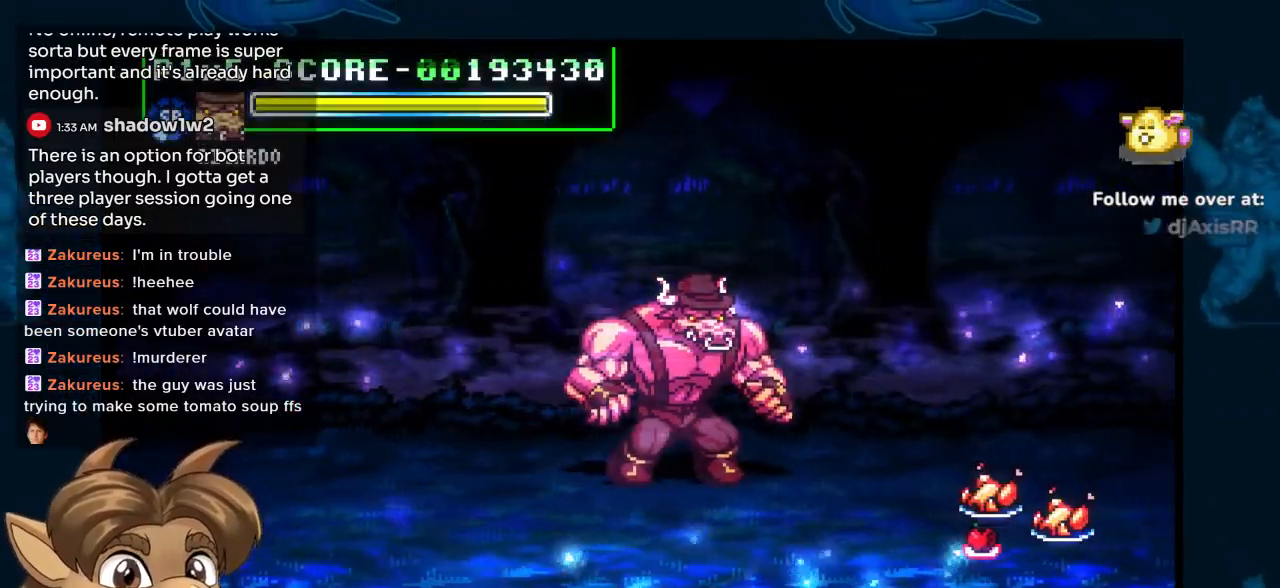
{"buttons": ["DPAD_DOWN", "DPAD_RIGHT"], "left_stick": "center", "right_stick": "center", "events": [[167, "DPAD_RIGHT", "down"], [233, "DPAD_DOWN", "down"], [317, "DPAD_RIGHT", "up"], [383, "DPAD_RIGHT", "down"]]}
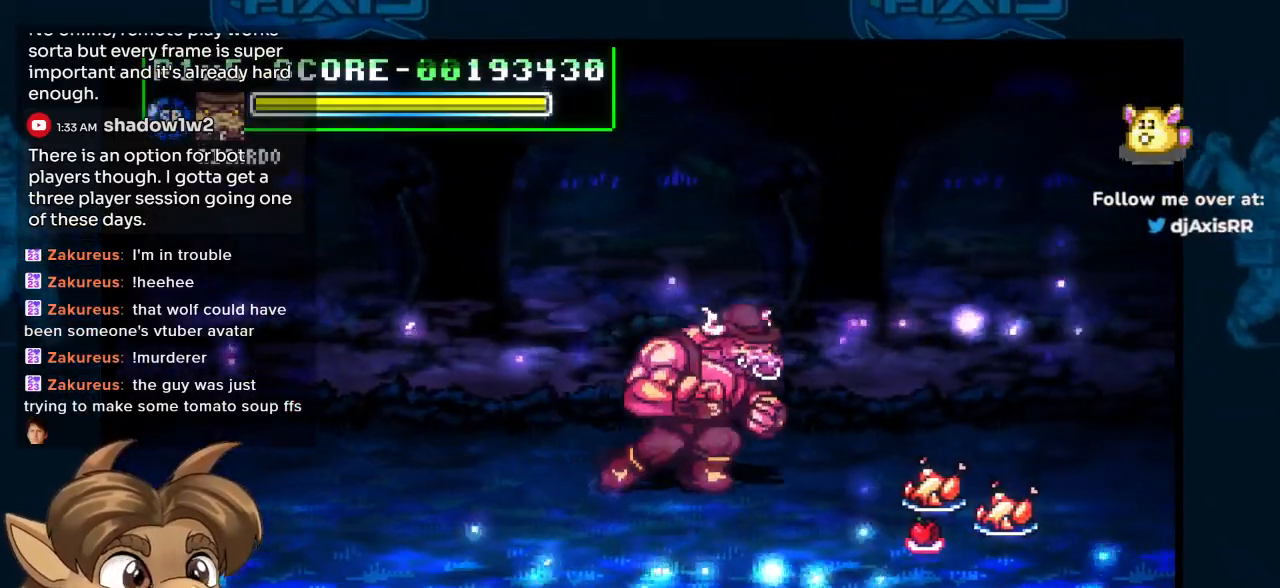
{"buttons": ["DPAD_LEFT"], "left_stick": "center", "right_stick": "center", "events": [[283, "DPAD_RIGHT", "up"], [367, "DPAD_LEFT", "down"], [383, "DPAD_DOWN", "up"]]}
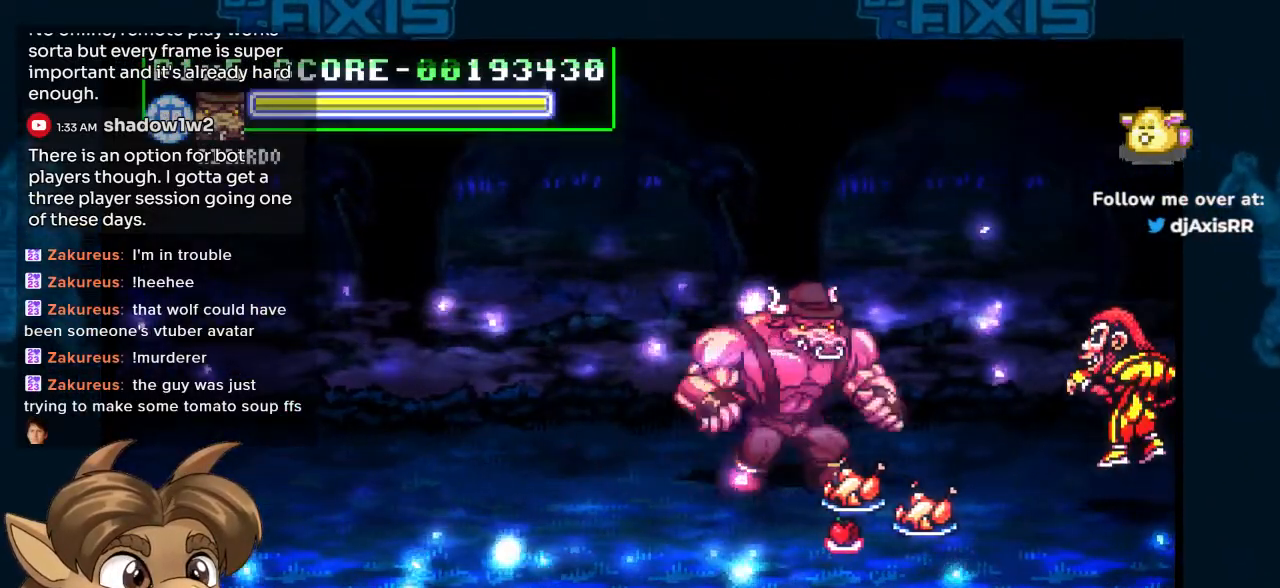
{"buttons": ["DPAD_DOWN", "DPAD_LEFT"], "left_stick": "center", "right_stick": "center", "events": [[133, "DPAD_DOWN", "down"]]}
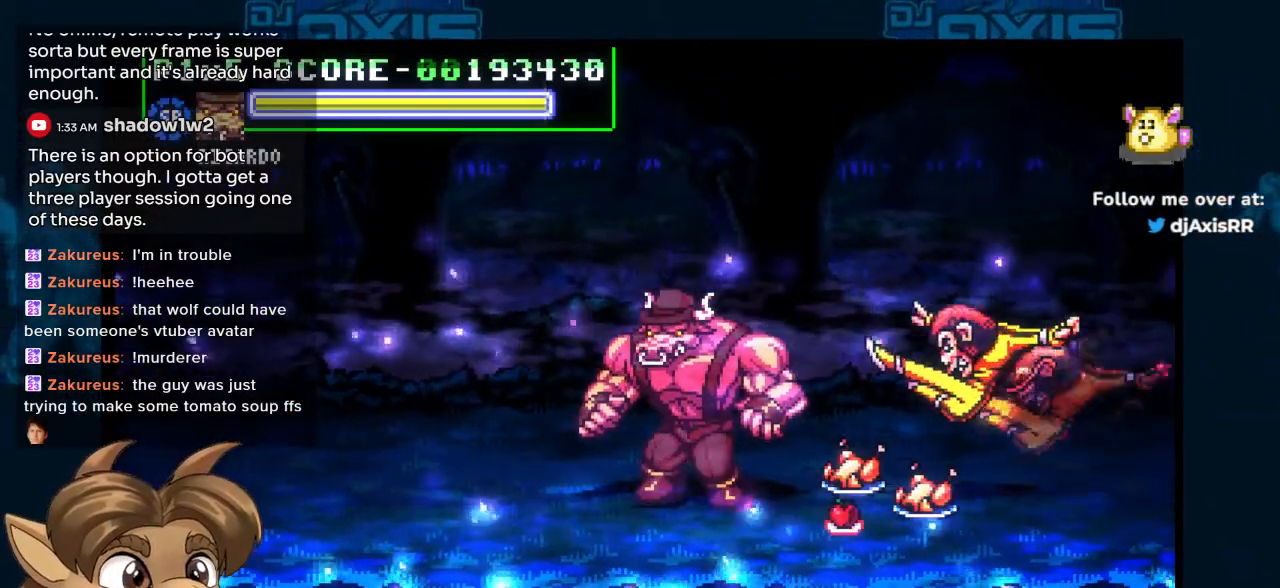
{"buttons": ["DPAD_RIGHT"], "left_stick": "center", "right_stick": "center", "events": [[33, "DPAD_DOWN", "up"], [83, "DPAD_UP", "down"], [300, "DPAD_LEFT", "up"], [317, "DPAD_DOWN", "down"], [317, "DPAD_LEFT", "down"], [317, "DPAD_UP", "up"], [350, "DPAD_DOWN", "up"], [350, "DPAD_LEFT", "up"], [350, "DPAD_RIGHT", "down"]]}
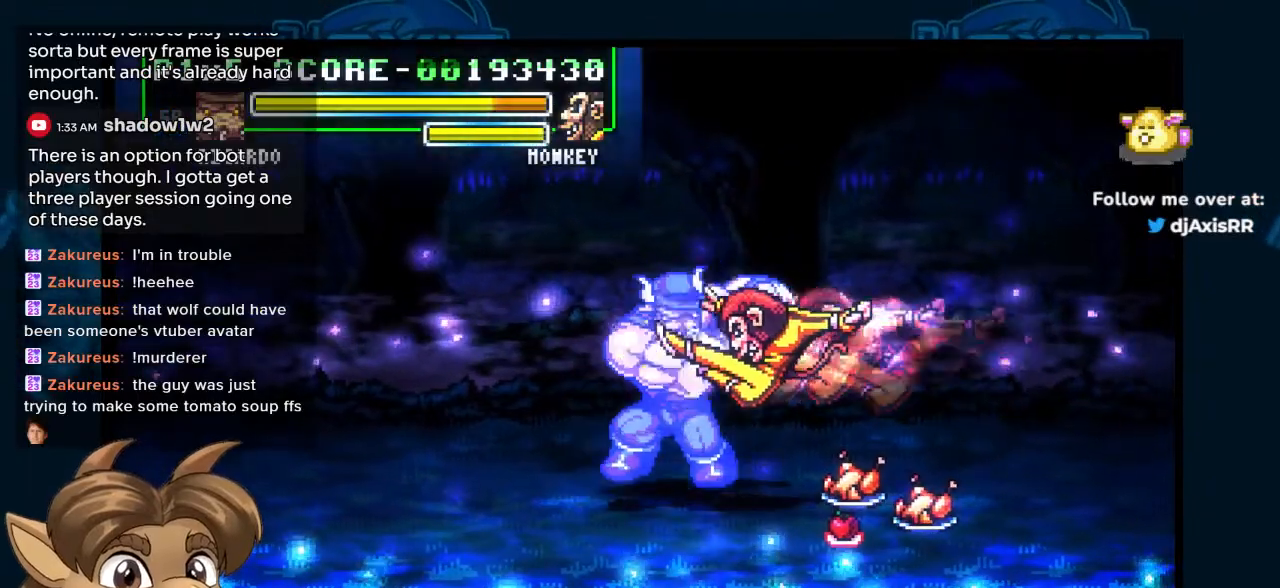
{"buttons": ["DPAD_LEFT"], "left_stick": "center", "right_stick": "center", "events": [[33, "DPAD_UP", "down"], [317, "DPAD_LEFT", "down"], [317, "DPAD_RIGHT", "up"], [350, "DPAD_UP", "up"]]}
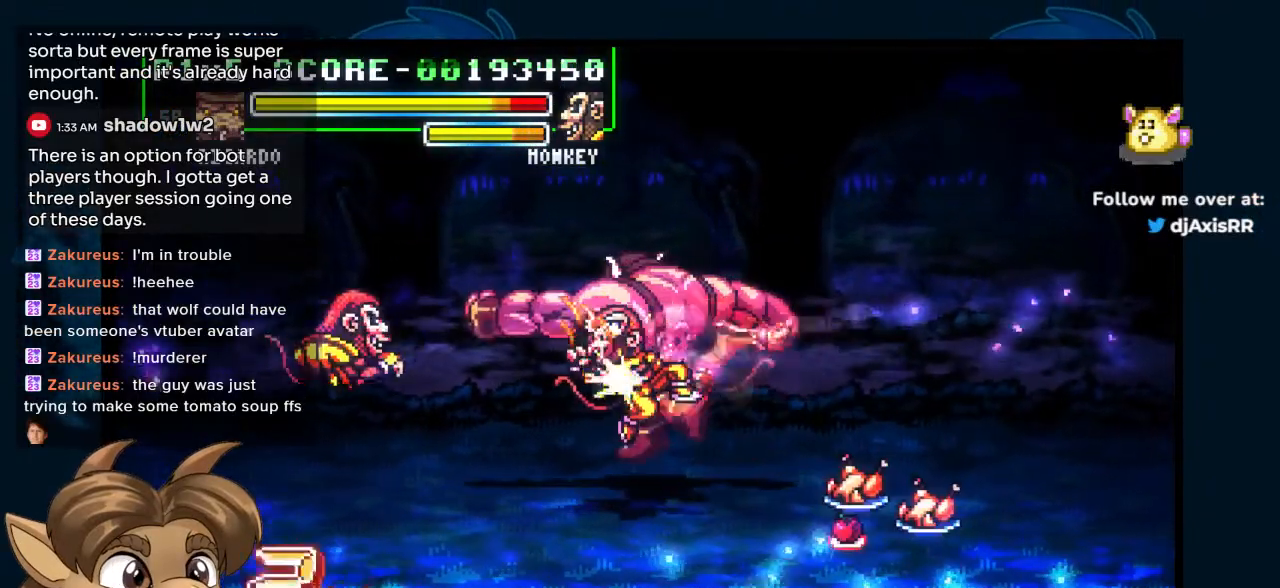
{"buttons": ["DPAD_LEFT"], "left_stick": "center", "right_stick": "center", "events": []}